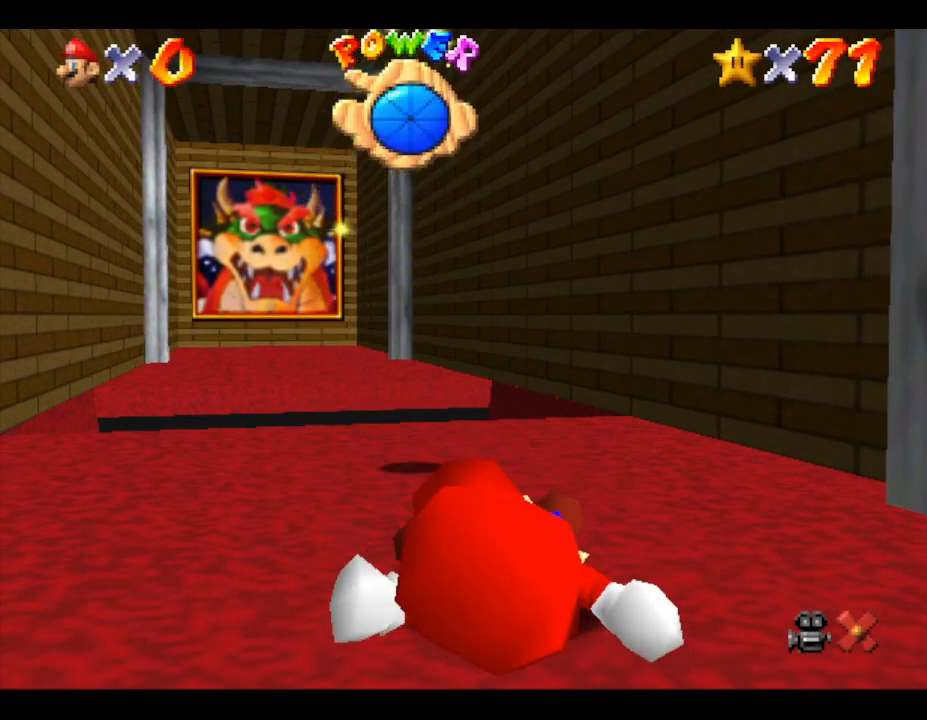
Gameplay with a controller (Nintendo layout); each line is a JSON object with the inputs held at the frame after it. "events" lists button and stick changes between this image and that frame as [ms after this image, input, new state], when the widget could be followed in between. Not read: L3 R3.
{"buttons": [], "left_stick": "center", "events": []}
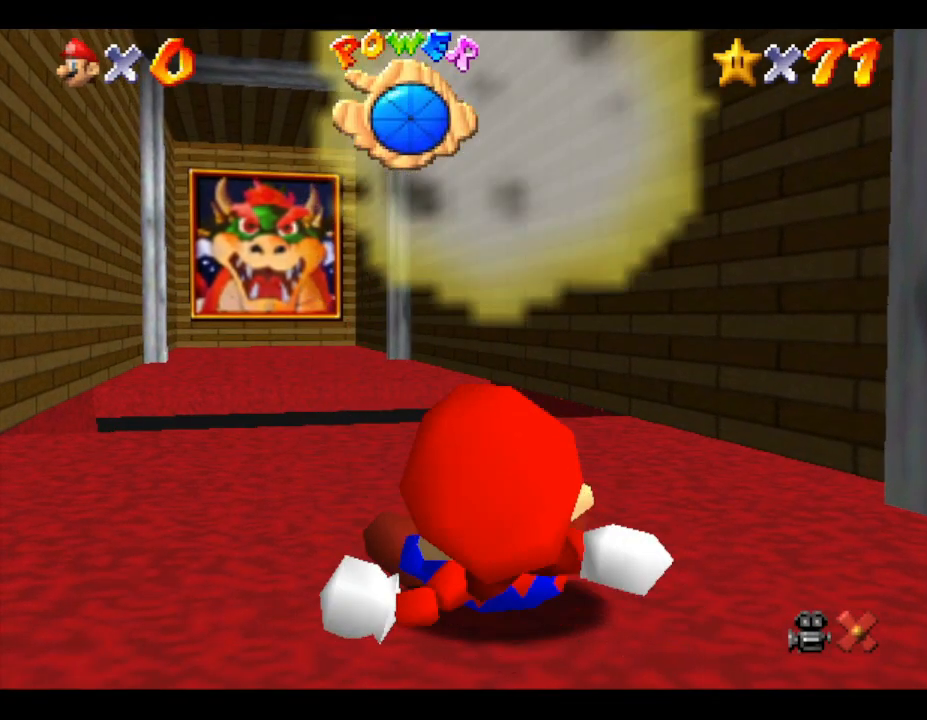
{"buttons": [], "left_stick": "center", "events": []}
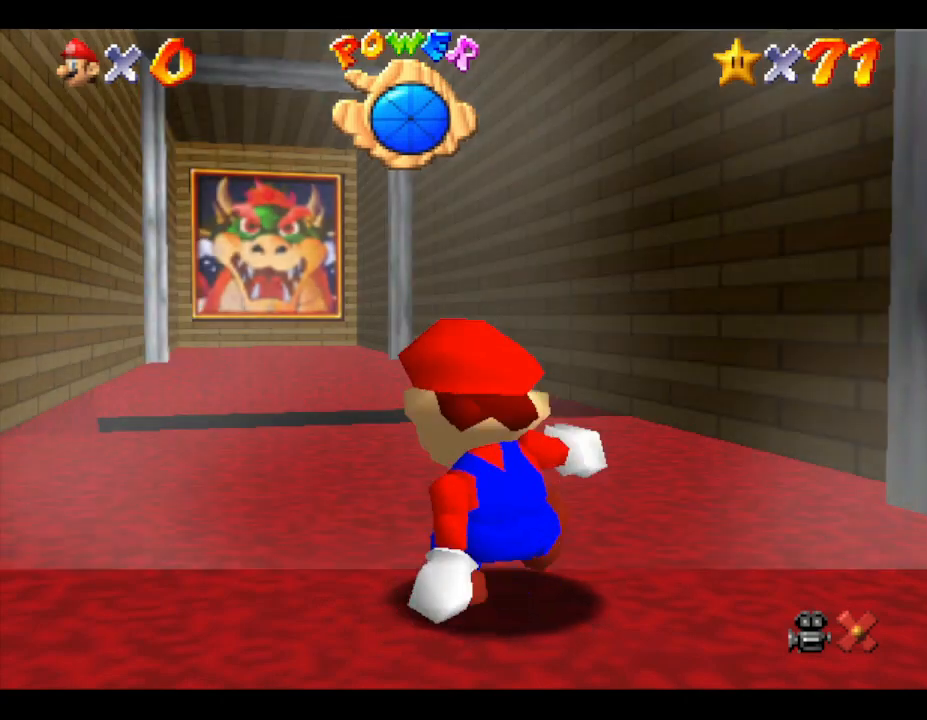
{"buttons": [], "left_stick": "center", "events": []}
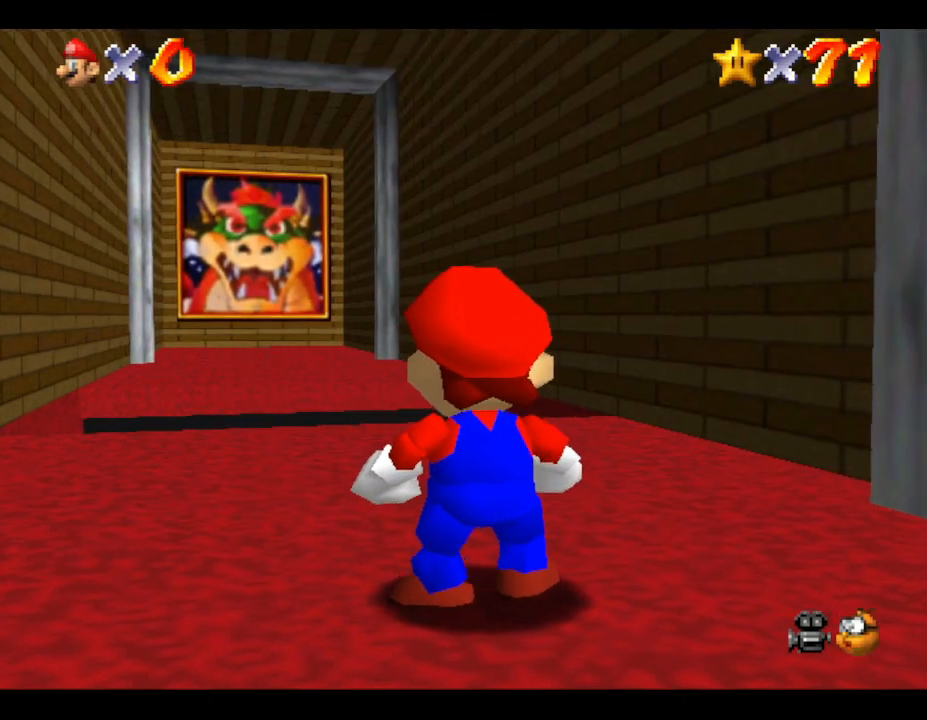
{"buttons": [], "left_stick": "up", "events": [[167, "left_stick", "up"]]}
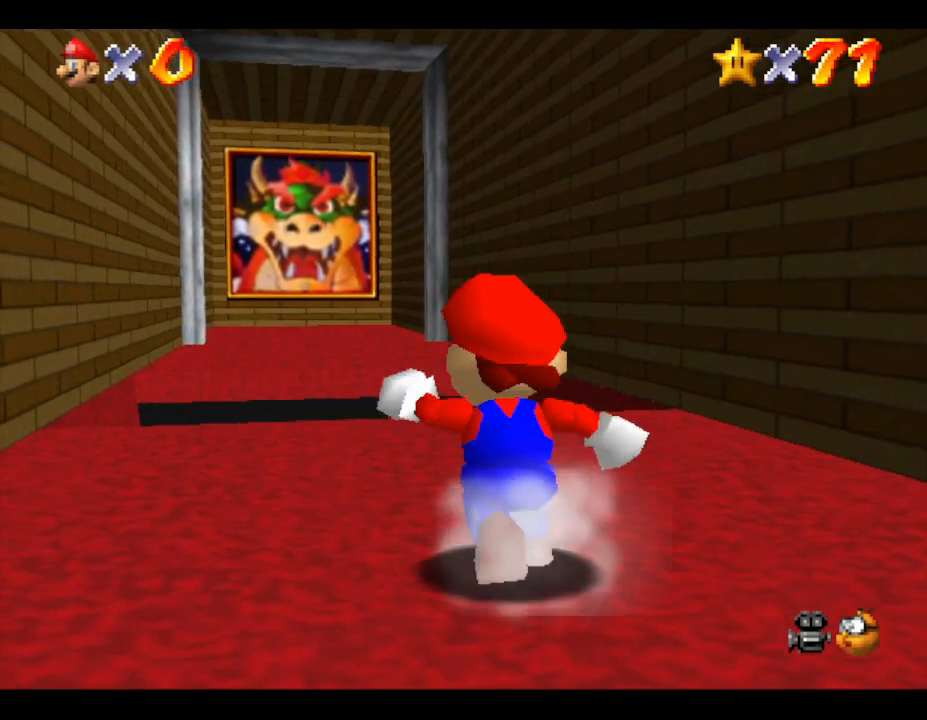
{"buttons": [], "left_stick": "right", "events": [[117, "left_stick", "center"], [167, "left_stick", "down"], [483, "left_stick", "right"]]}
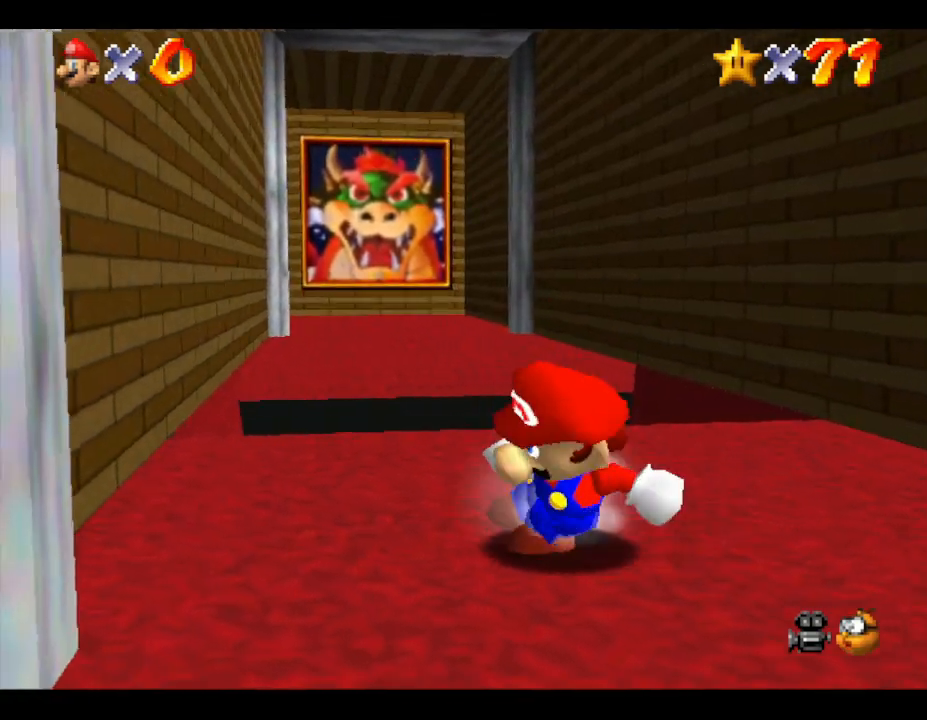
{"buttons": ["A"], "left_stick": "up-left", "events": [[83, "left_stick", "up"], [200, "A", "down"], [367, "left_stick", "up-left"]]}
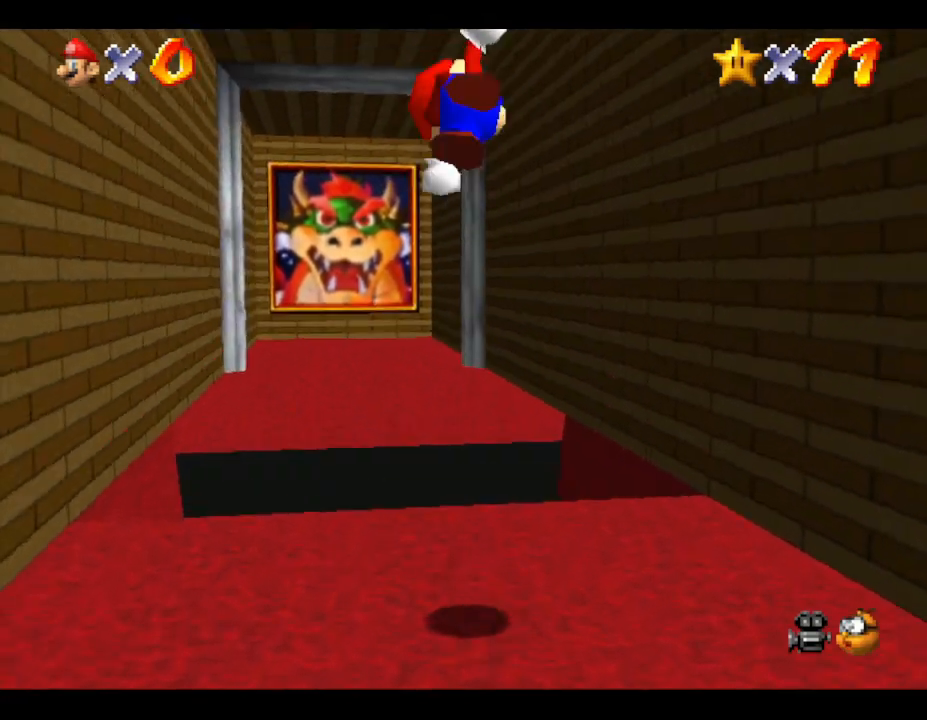
{"buttons": ["A"], "left_stick": "up-left", "events": []}
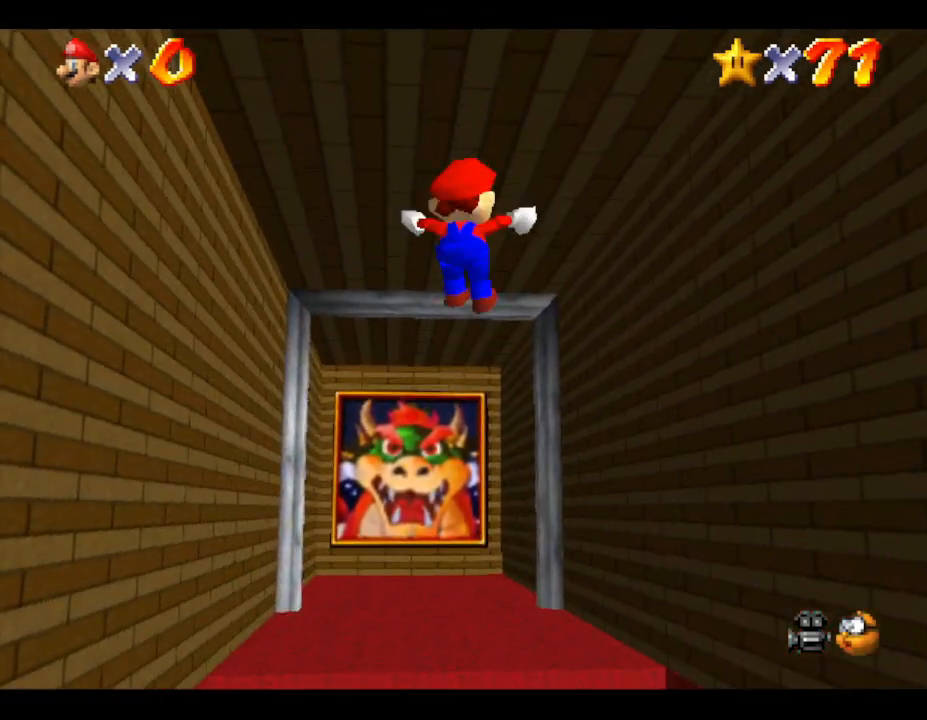
{"buttons": ["B"], "left_stick": "down", "events": [[117, "left_stick", "down"], [150, "A", "up"], [267, "B", "down"]]}
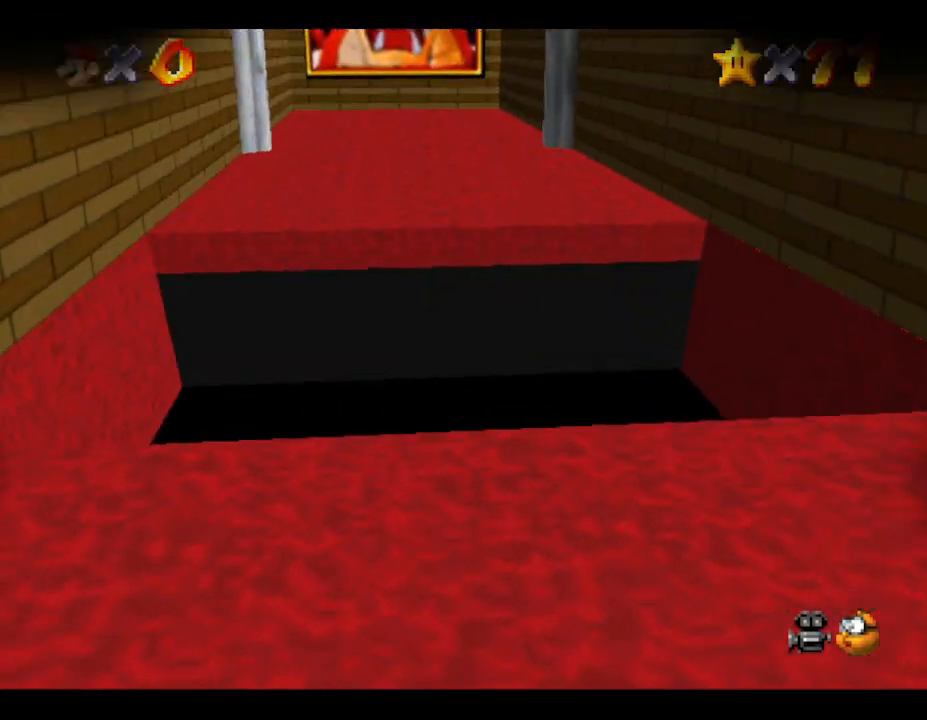
{"buttons": ["B"], "left_stick": "down", "events": []}
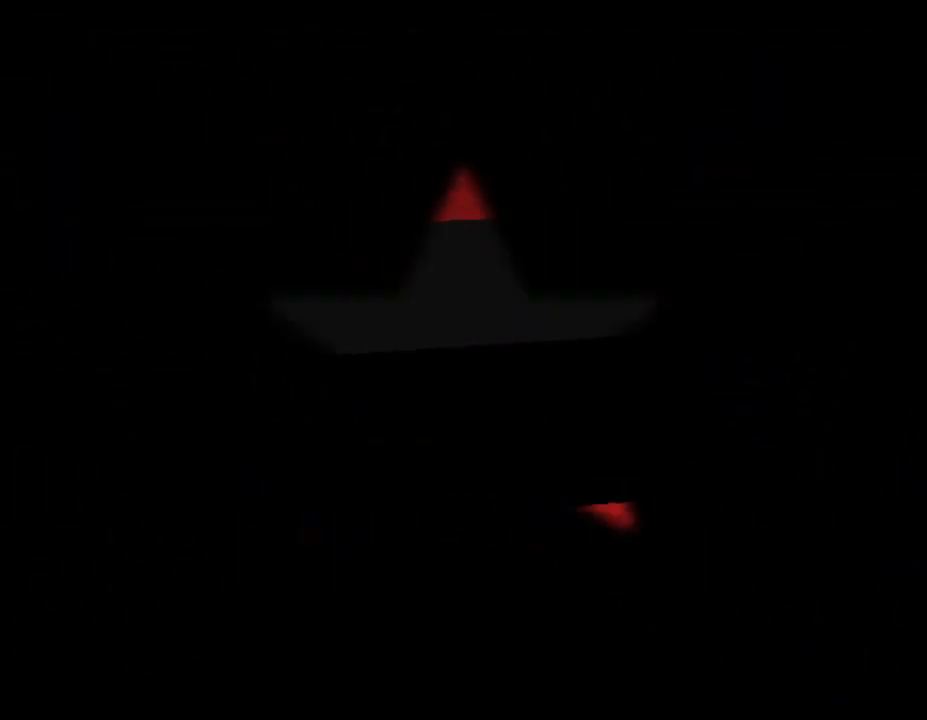
{"buttons": ["B"], "left_stick": "down", "events": []}
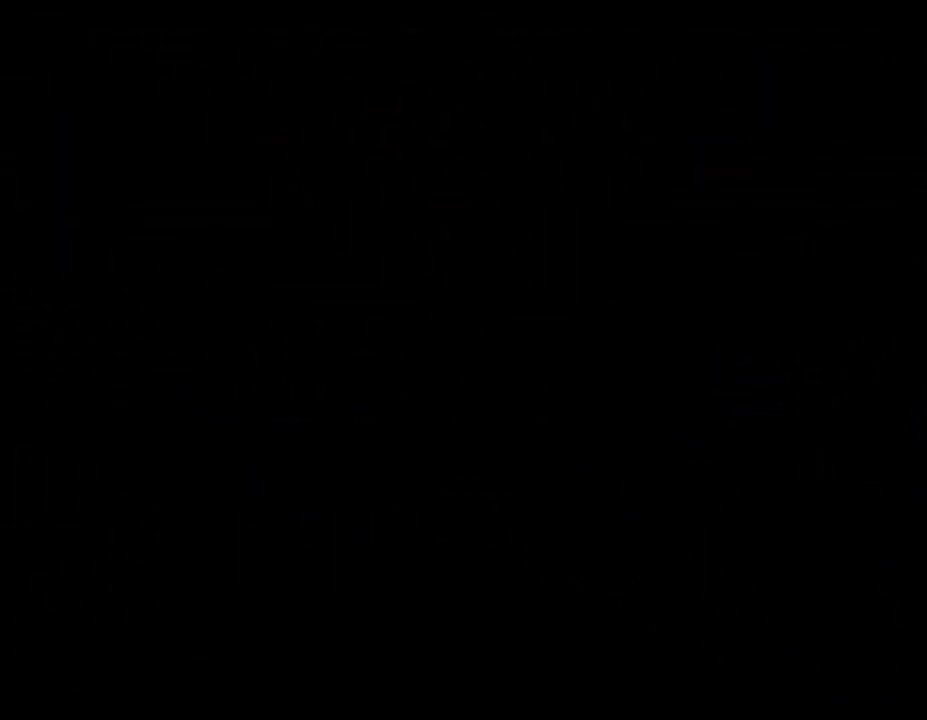
{"buttons": [], "left_stick": "right", "events": [[67, "B", "up"], [67, "left_stick", "center"], [433, "left_stick", "right"]]}
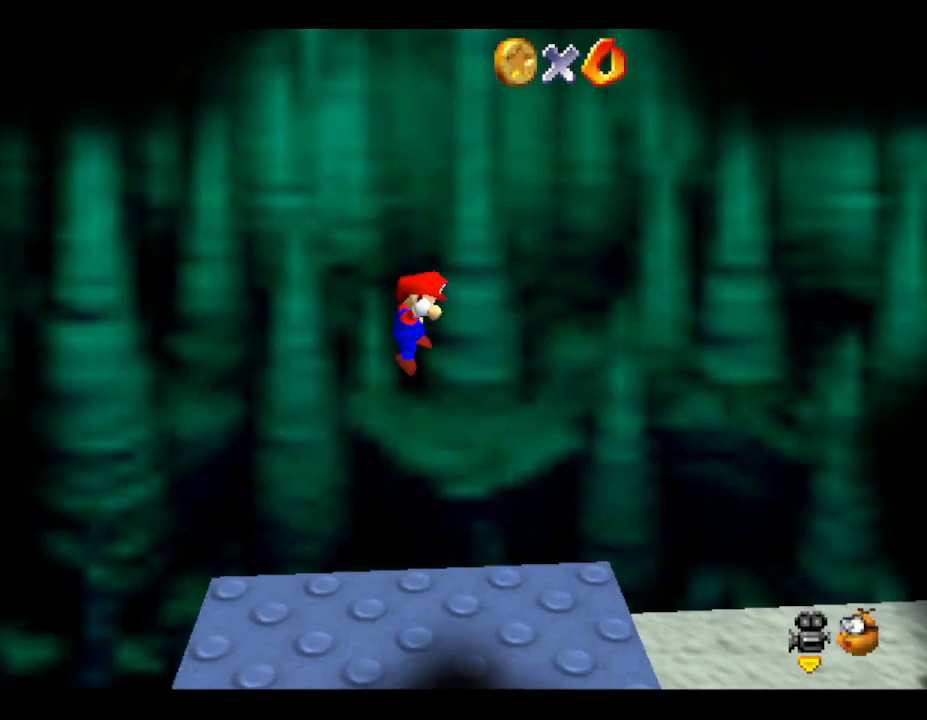
{"buttons": [], "left_stick": "right", "events": []}
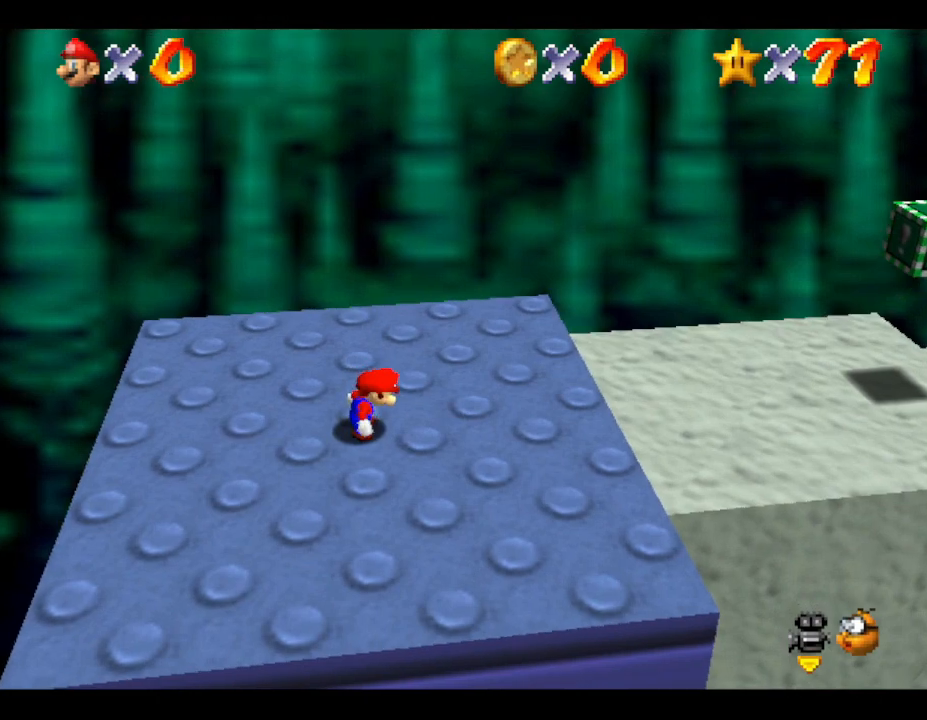
{"buttons": [], "left_stick": "right", "events": []}
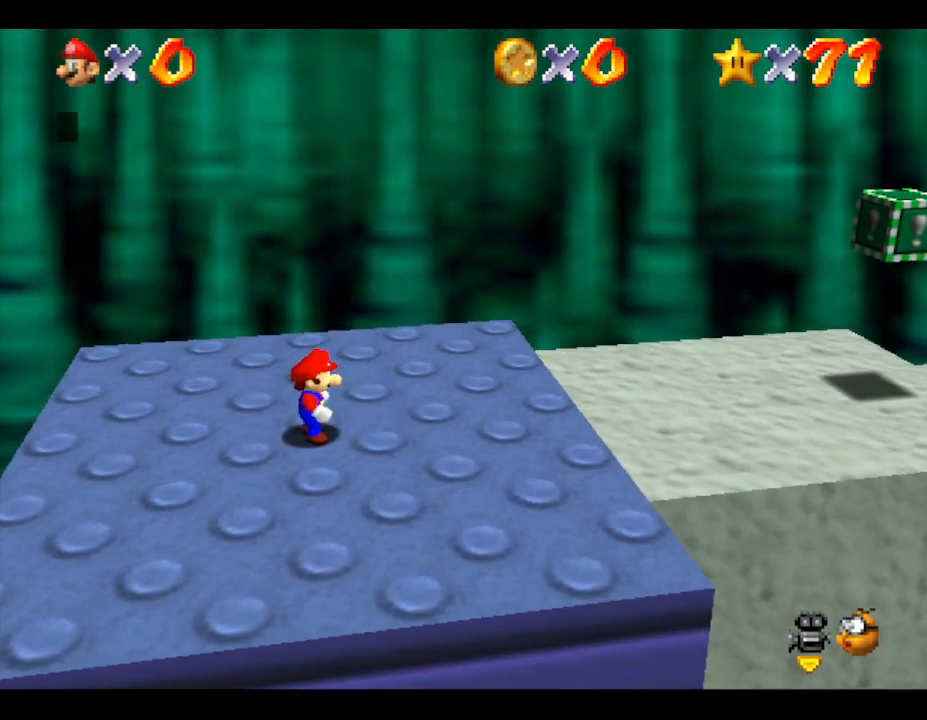
{"buttons": ["A"], "left_stick": "right", "events": [[450, "A", "down"]]}
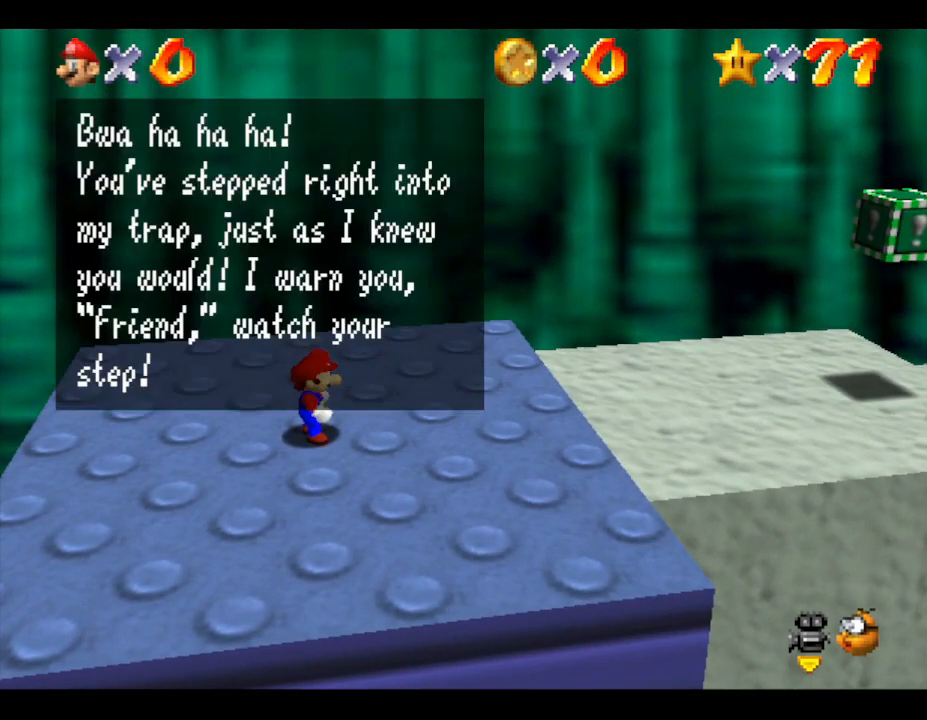
{"buttons": [], "left_stick": "right", "events": [[83, "A", "up"]]}
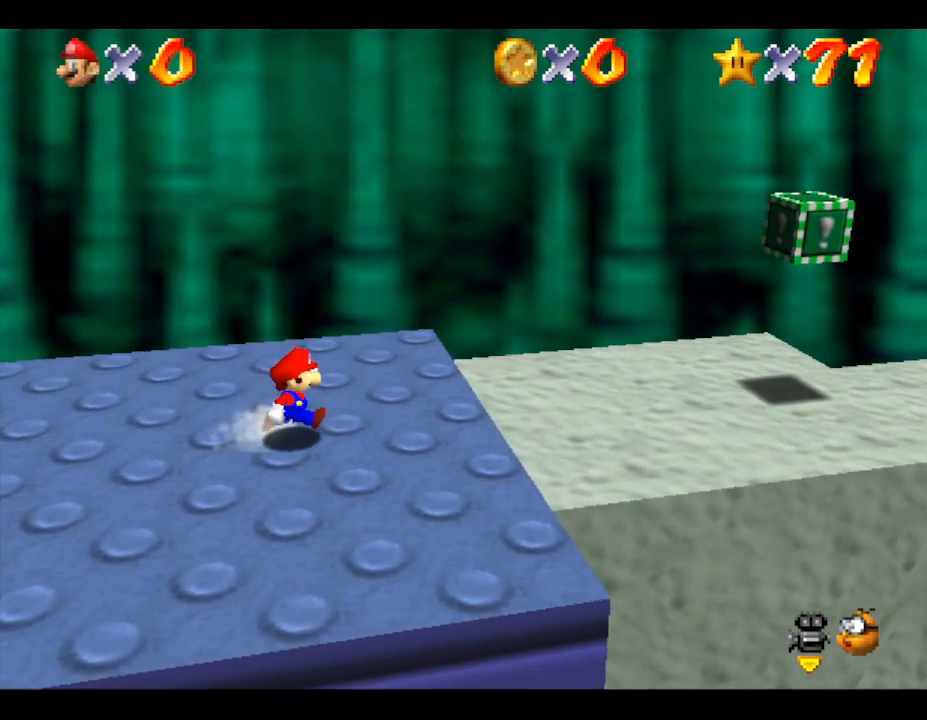
{"buttons": [], "left_stick": "right", "events": []}
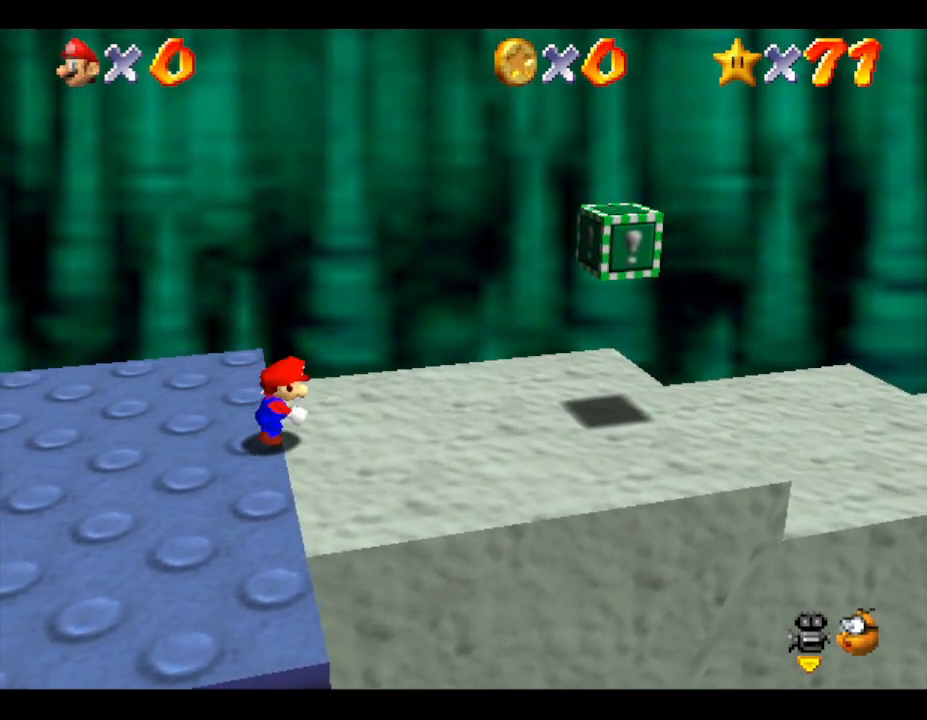
{"buttons": ["A"], "left_stick": "center", "events": [[433, "left_stick", "center"], [500, "A", "down"]]}
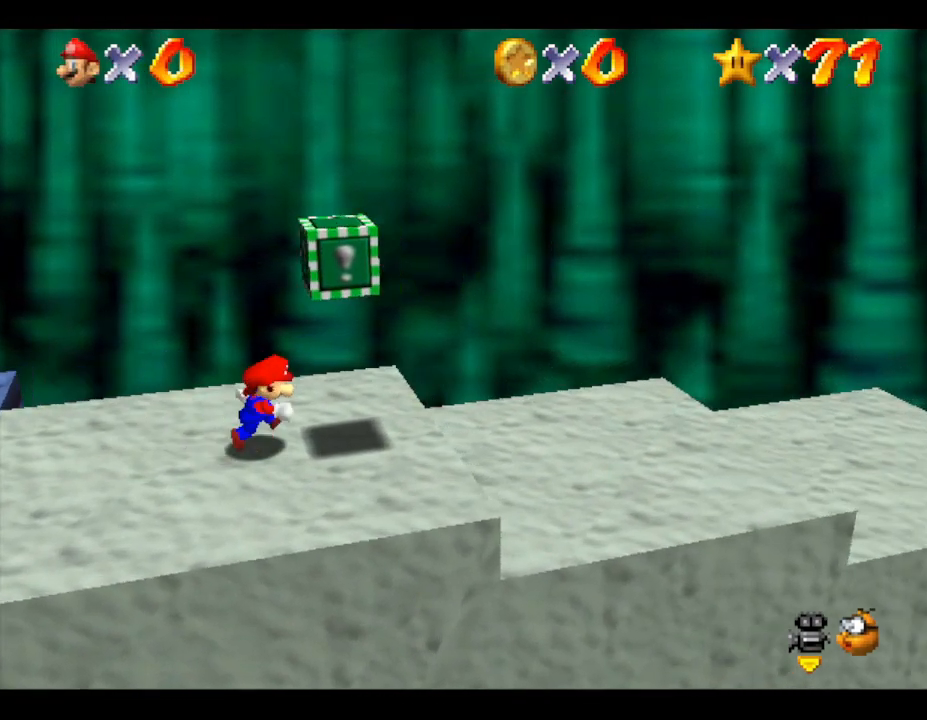
{"buttons": ["A"], "left_stick": "left", "events": [[183, "A", "up"], [250, "left_stick", "left"], [417, "A", "down"]]}
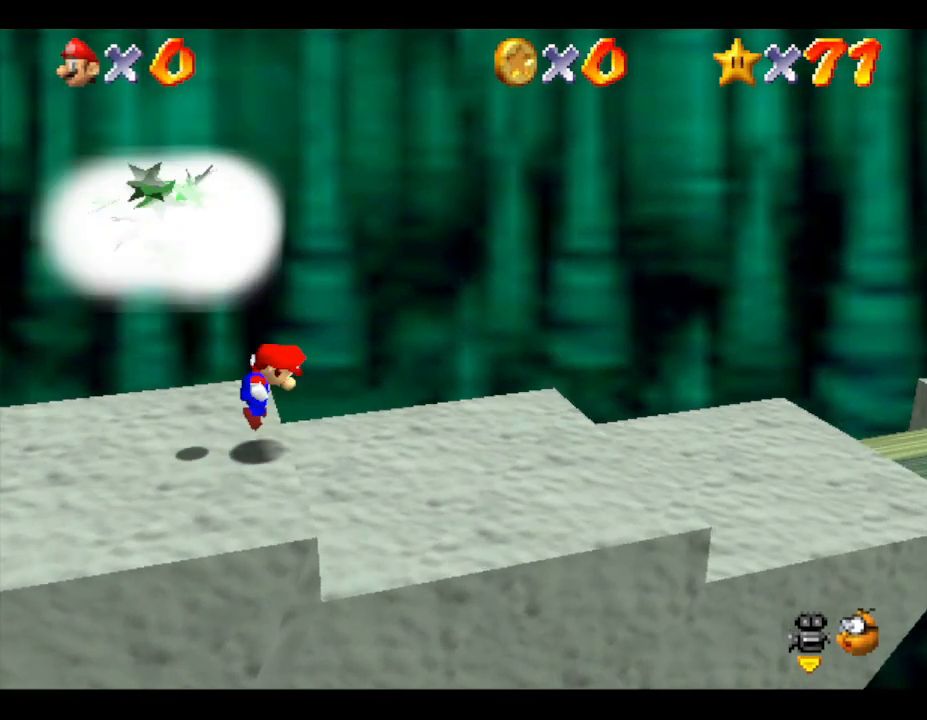
{"buttons": [], "left_stick": "right", "events": [[417, "left_stick", "right"], [450, "A", "up"]]}
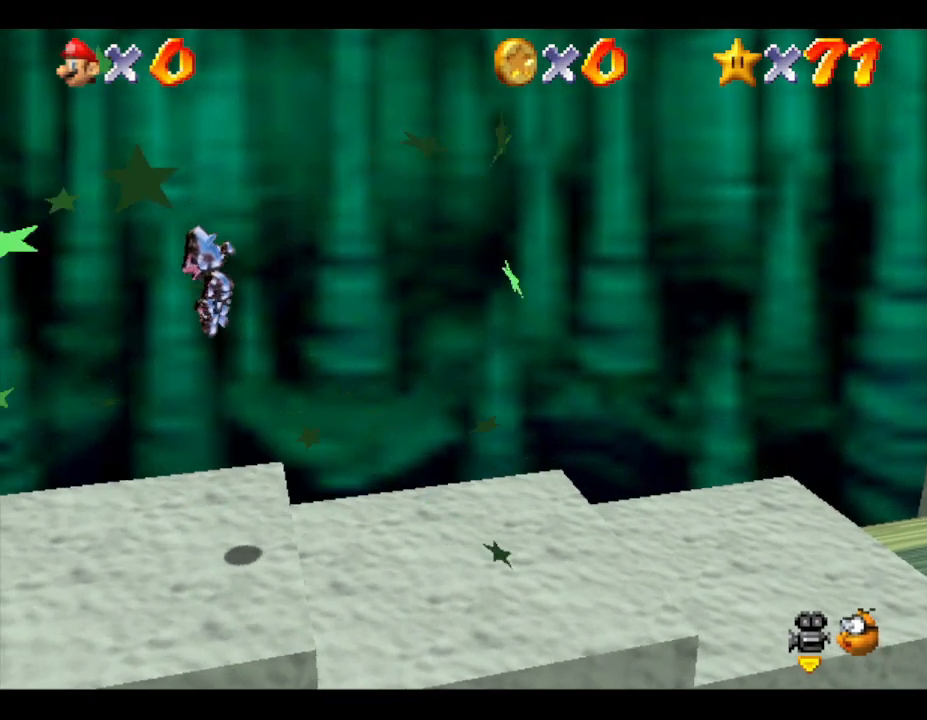
{"buttons": [], "left_stick": "right", "events": []}
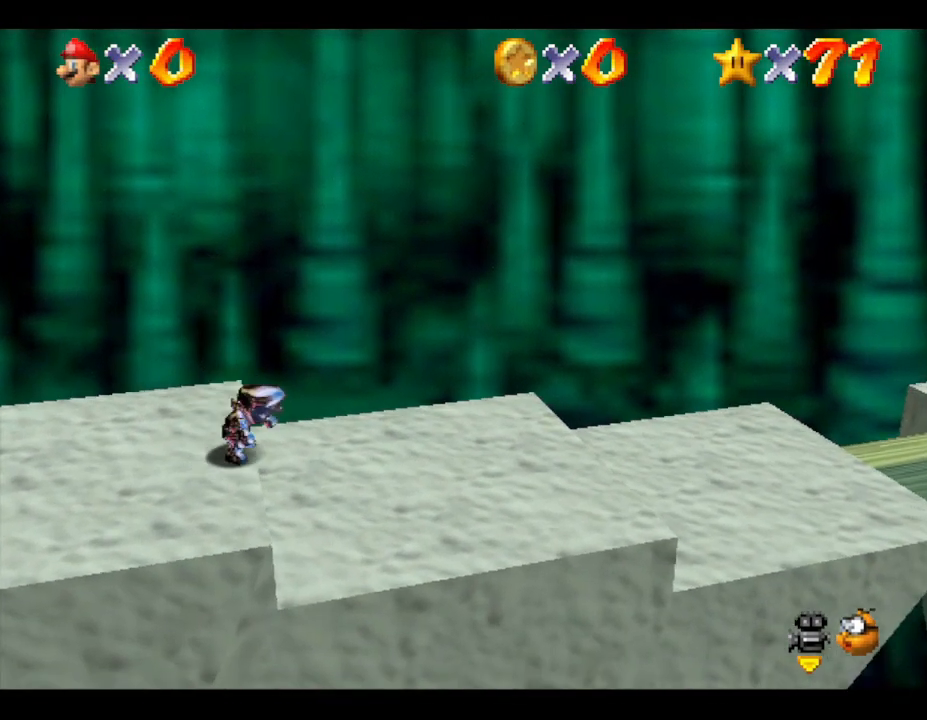
{"buttons": [], "left_stick": "right", "events": [[17, "A", "down"], [183, "A", "up"]]}
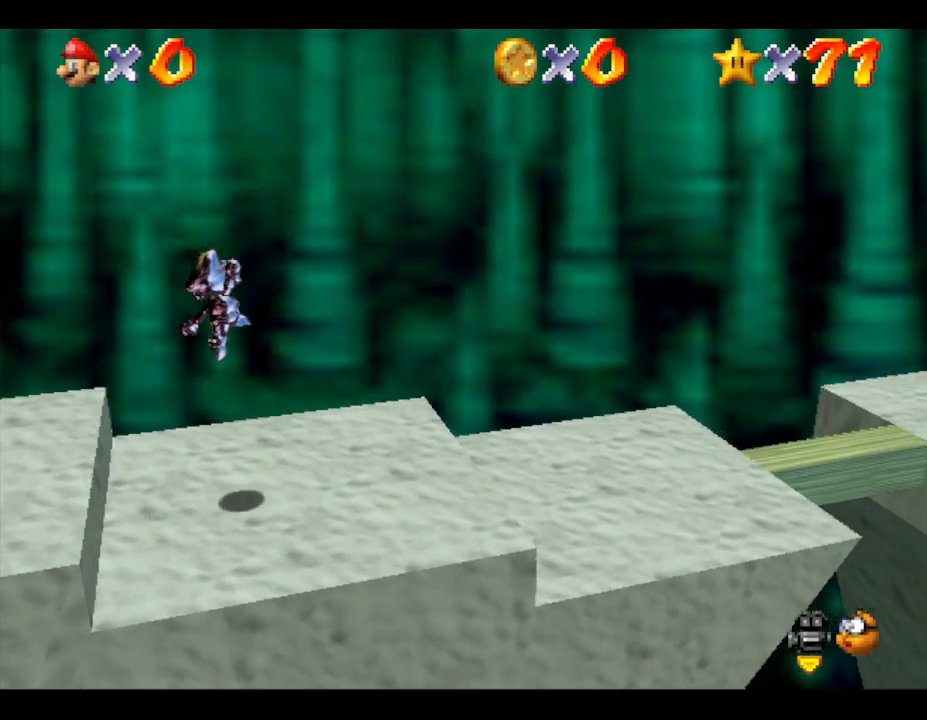
{"buttons": [], "left_stick": "right", "events": []}
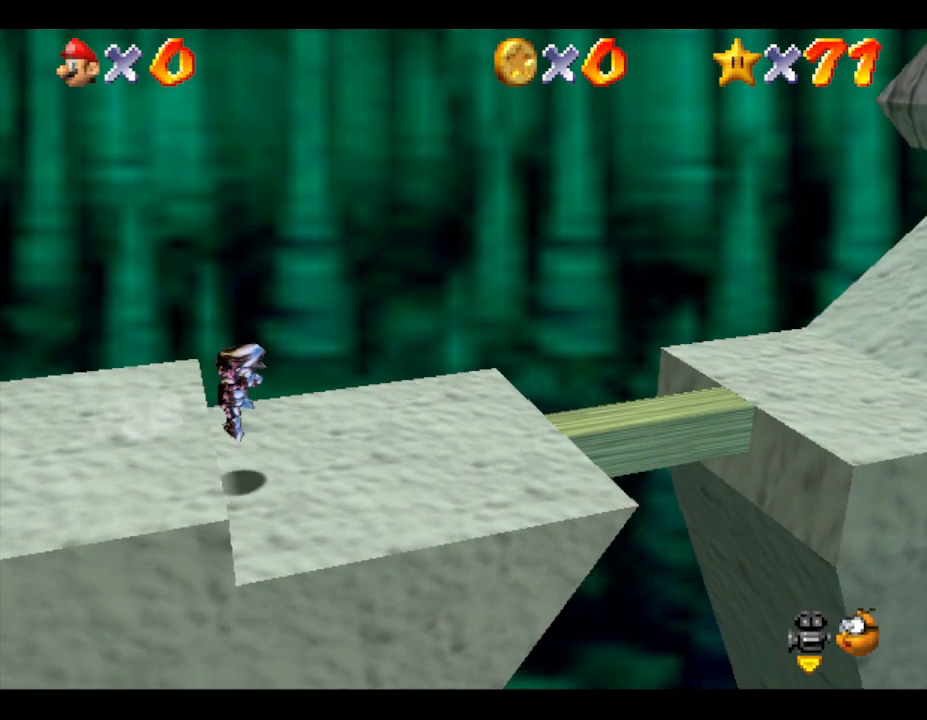
{"buttons": ["A"], "left_stick": "right", "events": [[333, "A", "down"]]}
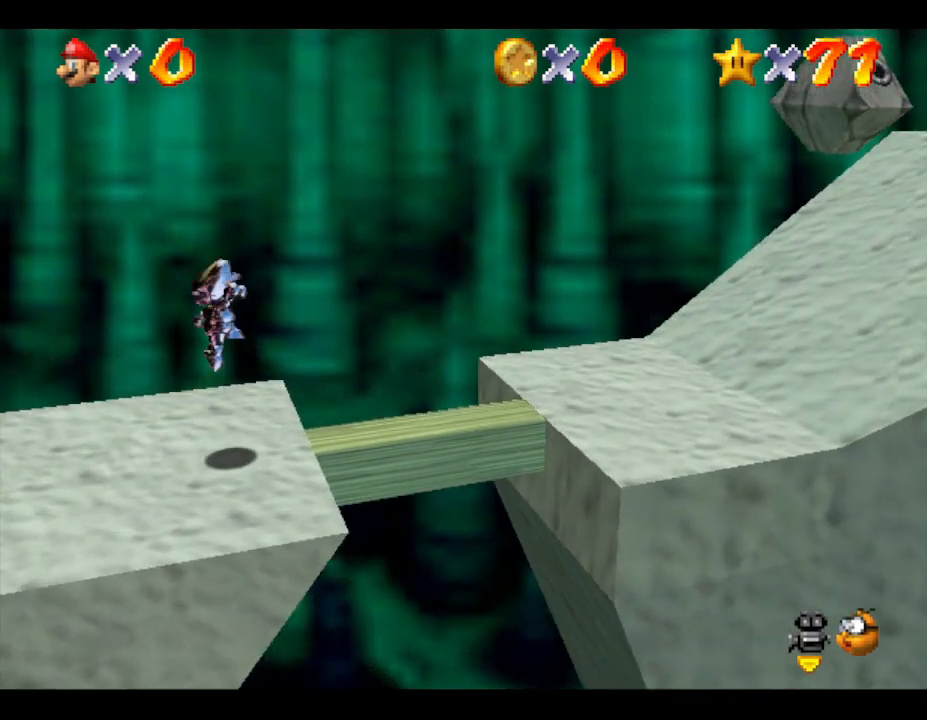
{"buttons": [], "left_stick": "right", "events": [[183, "A", "up"]]}
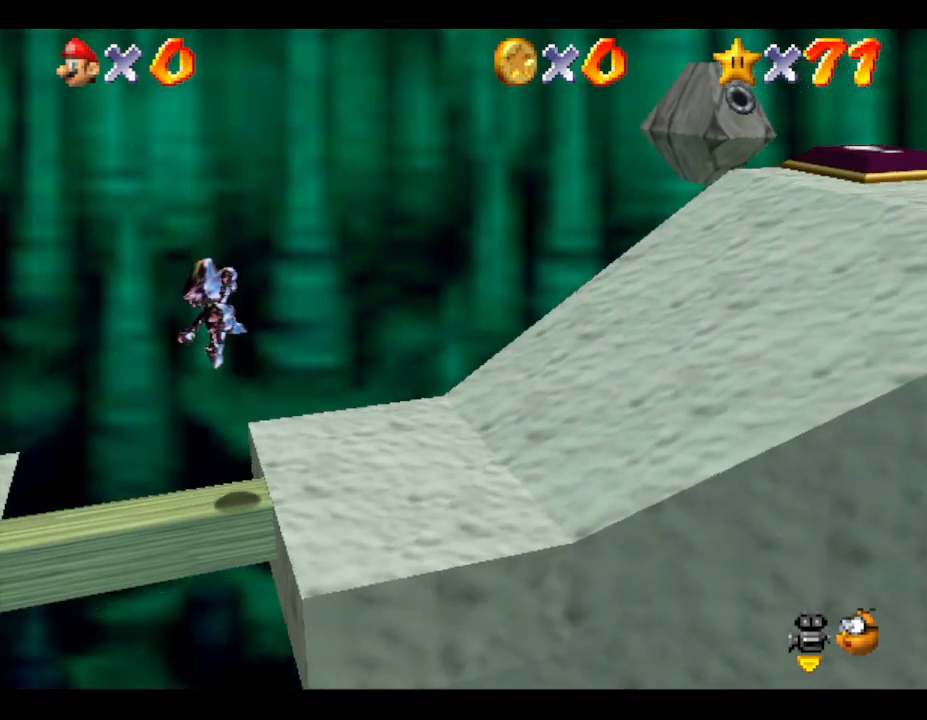
{"buttons": [], "left_stick": "right", "events": [[283, "C_LEFT", "down"], [433, "C_LEFT", "up"]]}